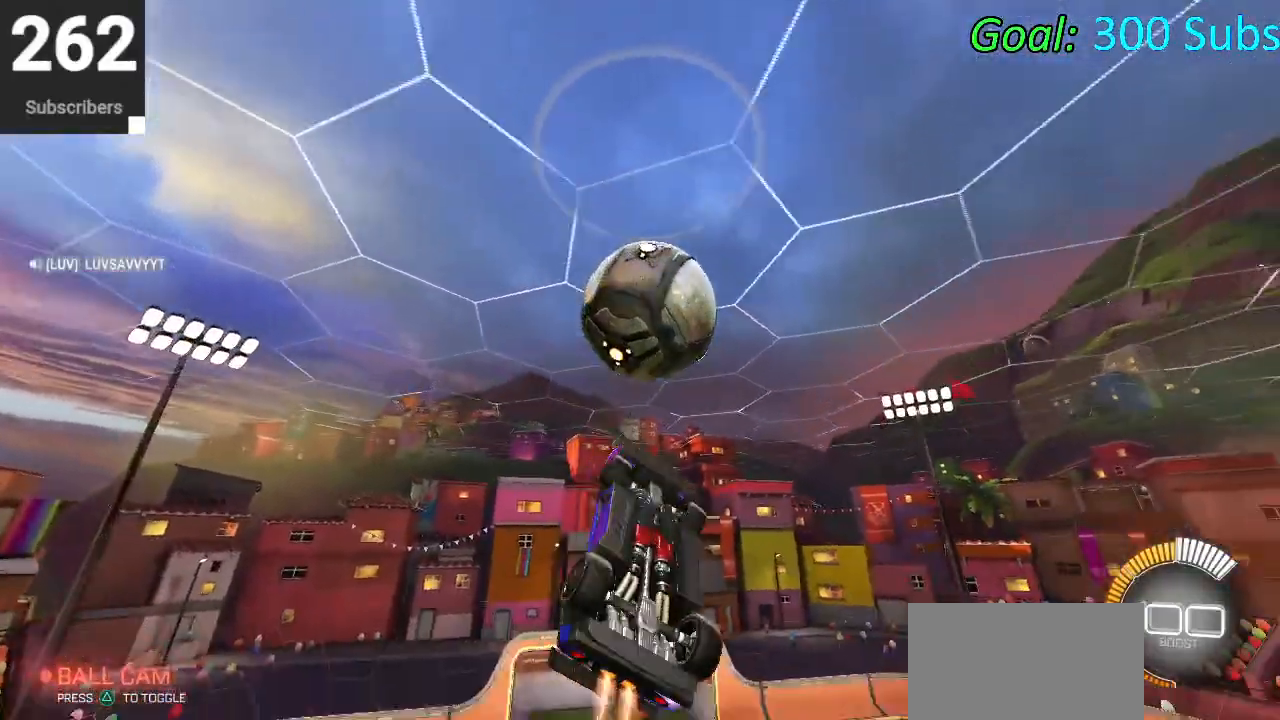
Gameplay with a controller (PlayStation layout); each line is a JSON object with the inputs held at the frame after it (dt_ms = milliseconds from this image to that frame). "events" lists button and stick changes between this image and that frame as [ms after this image, input, new state], when the widget could be followed in between.
{"dt_ms": 500, "buttons": ["CIRCLE"], "left_stick": "center", "right_stick": "center", "events": [[33, "left_stick", "down-right"], [317, "left_stick", "down"], [433, "left_stick", "center"]]}
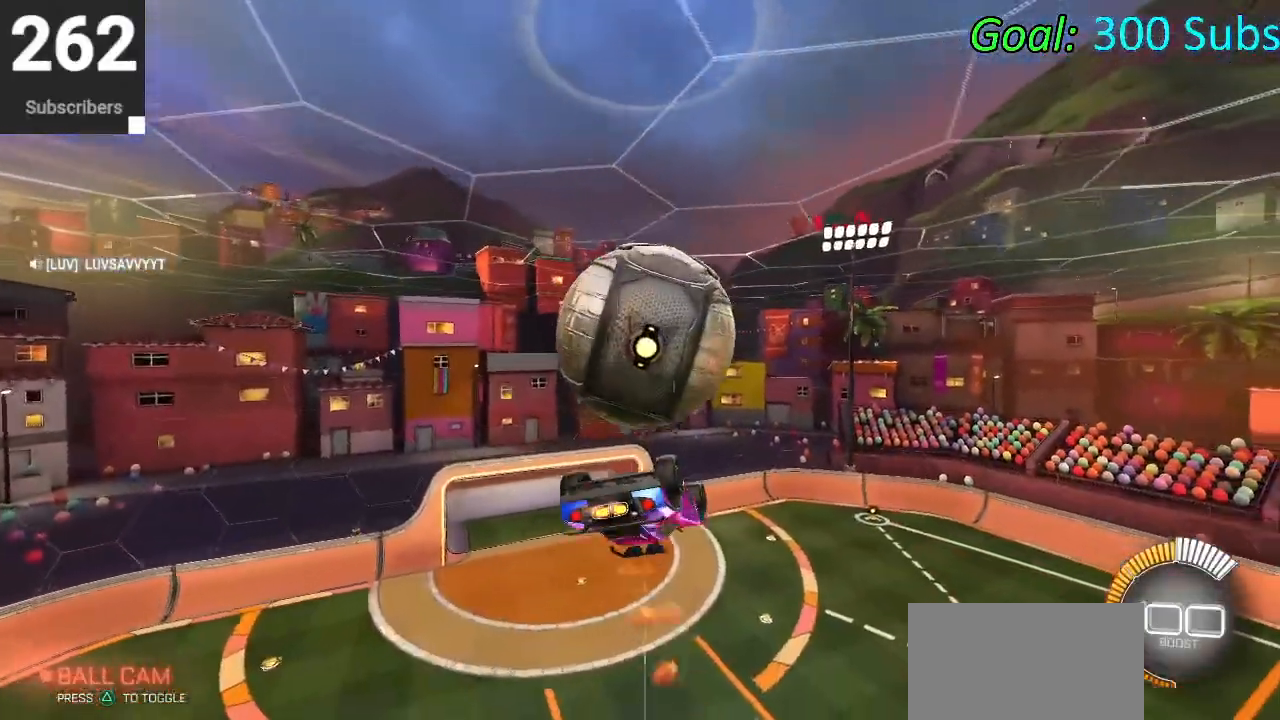
{"dt_ms": 500, "buttons": ["L1"], "left_stick": "up", "right_stick": "center", "events": [[33, "left_stick", "up"], [50, "CIRCLE", "up"], [200, "L1", "down"]]}
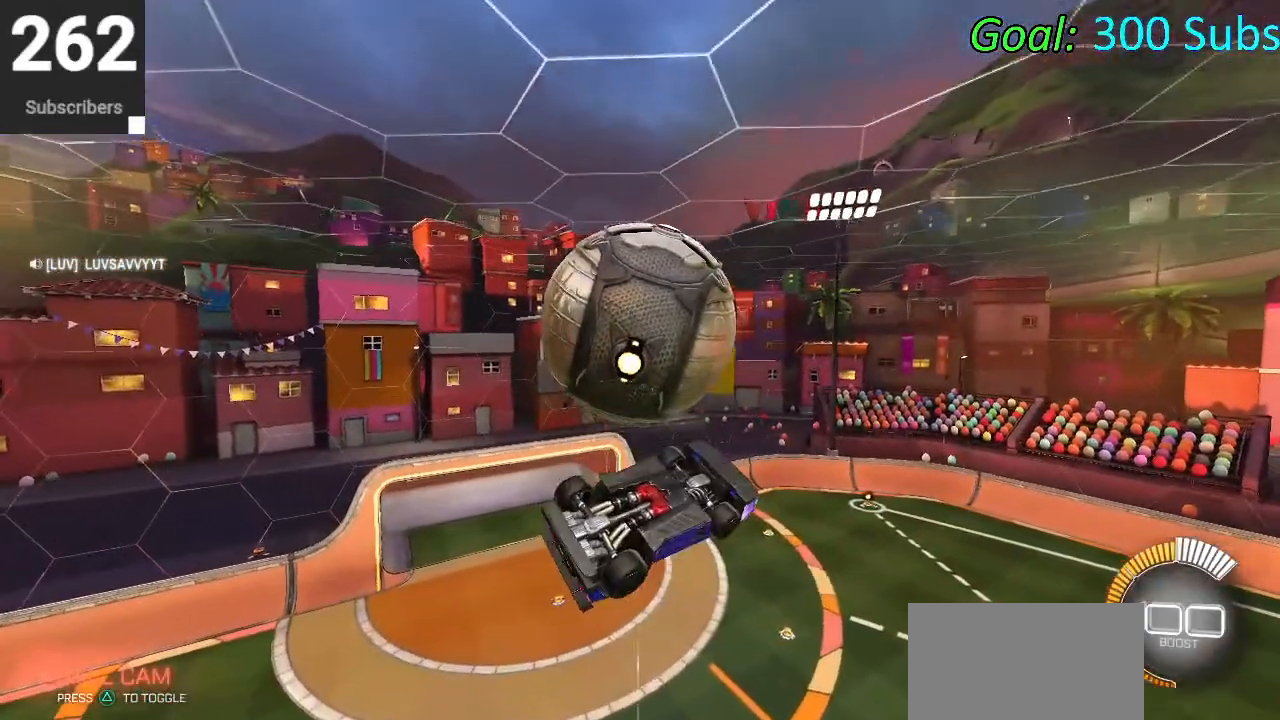
{"dt_ms": 500, "buttons": ["CIRCLE"], "left_stick": "down", "right_stick": "center", "events": [[67, "left_stick", "up-left"], [317, "left_stick", "down-left"], [333, "CIRCLE", "down"], [350, "L1", "up"], [367, "left_stick", "down"], [383, "CIRCLE", "up"], [467, "CIRCLE", "down"]]}
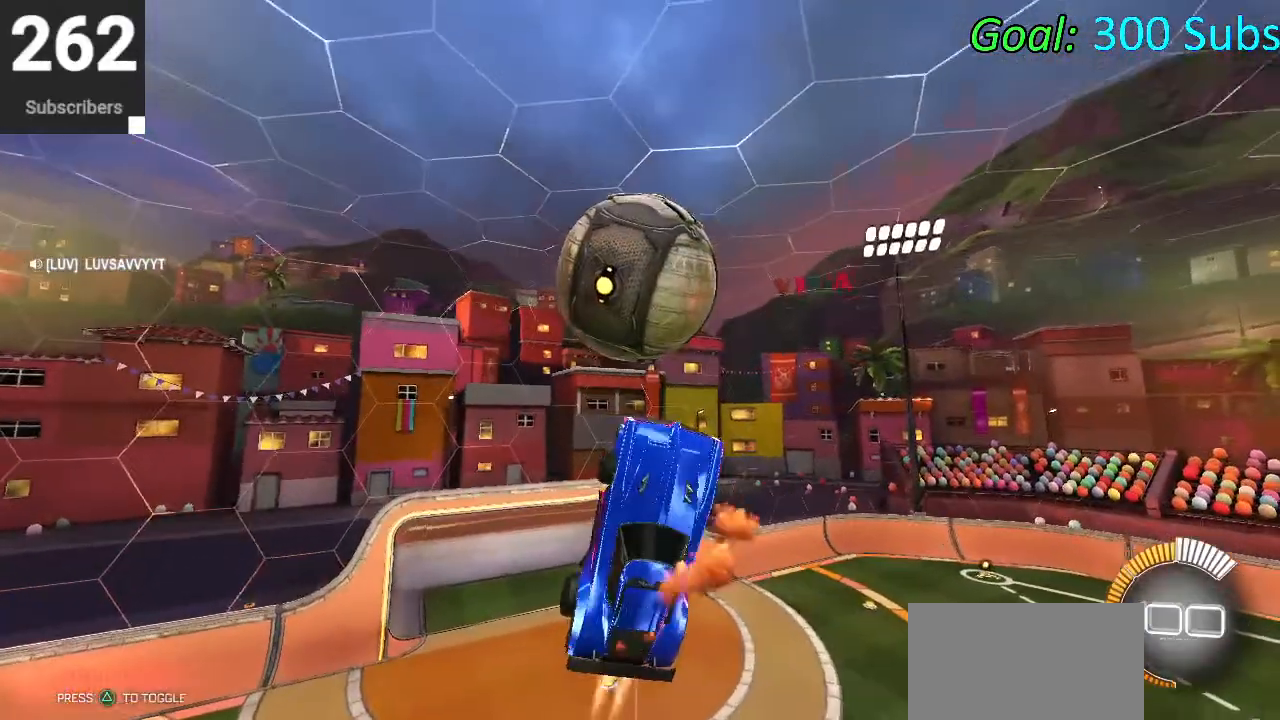
{"dt_ms": 500, "buttons": ["CROSS", "R2"], "left_stick": "down", "right_stick": "center", "events": [[167, "left_stick", "down-right"], [217, "CIRCLE", "up"], [333, "CROSS", "down"], [367, "left_stick", "down"], [383, "R2", "down"]]}
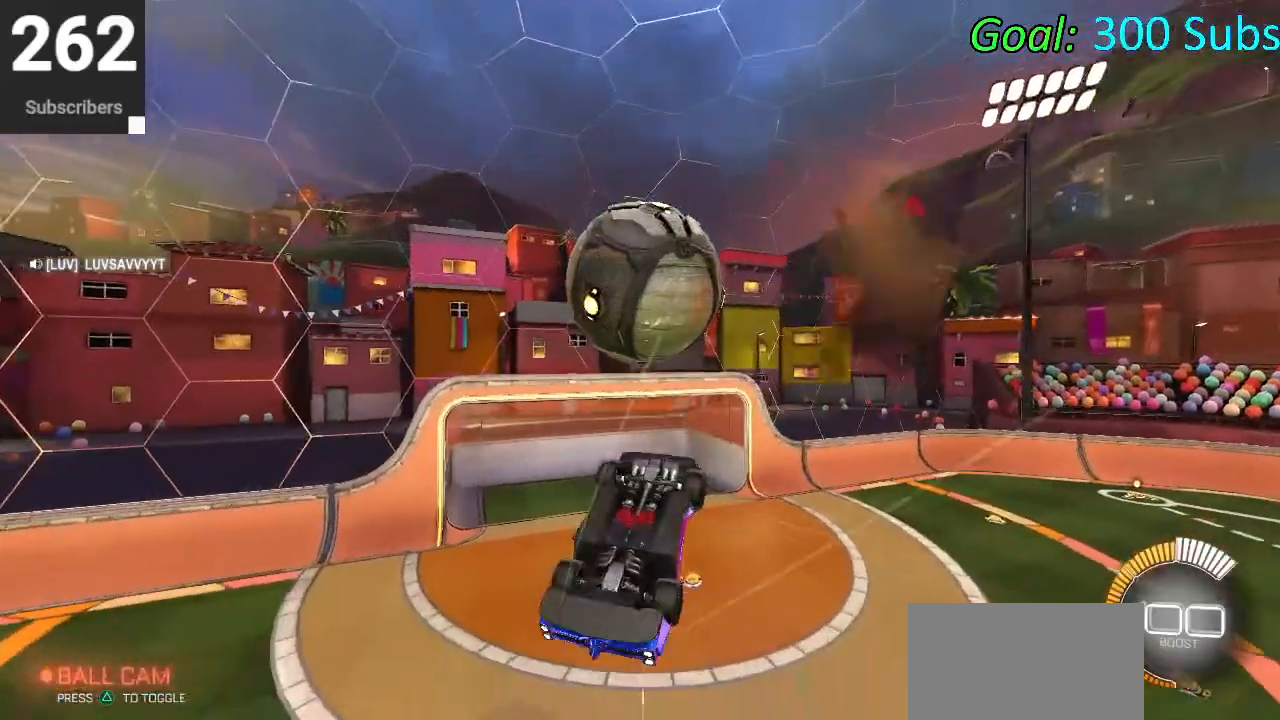
{"dt_ms": 500, "buttons": [], "left_stick": "center", "right_stick": "center", "events": [[33, "R2", "up"], [100, "left_stick", "center"], [117, "CROSS", "up"]]}
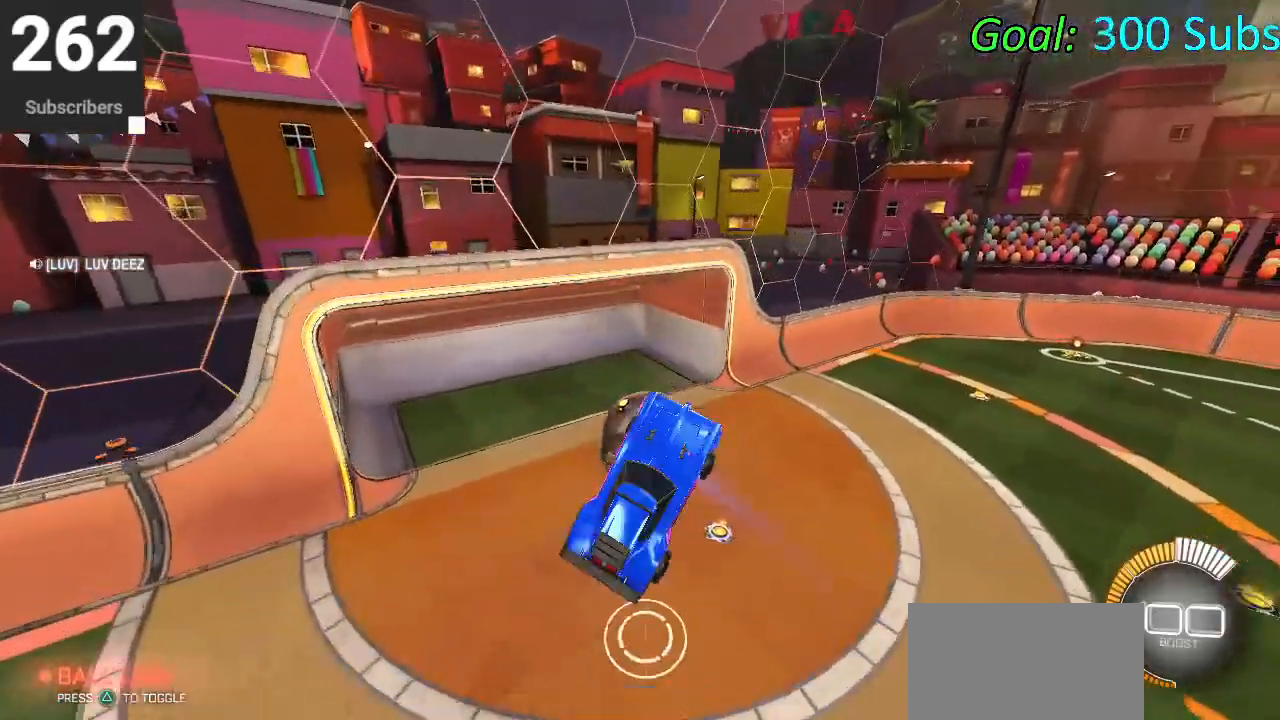
{"dt_ms": 1000, "buttons": ["CIRCLE", "TRIANGLE", "R2"], "left_stick": "center", "right_stick": "center"}
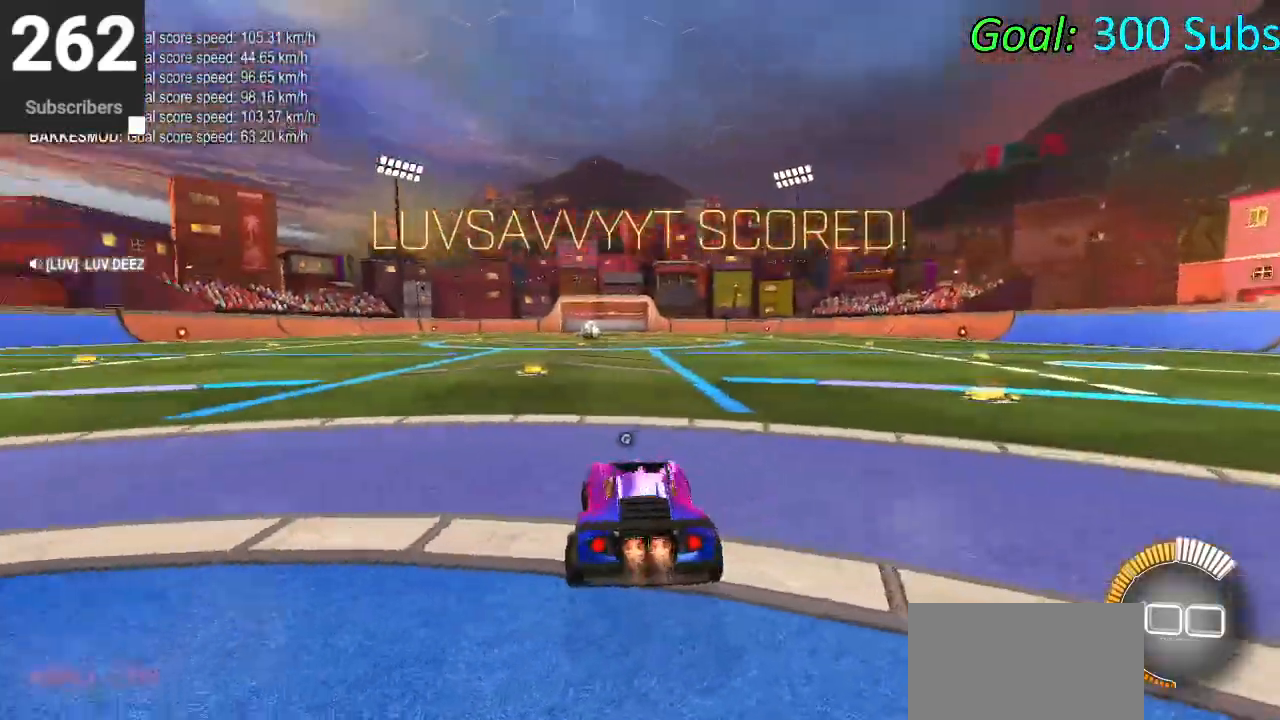
{"dt_ms": 500, "buttons": ["CIRCLE", "R2"], "left_stick": "left", "right_stick": "center", "events": [[17, "left_stick", "left"], [33, "TRIANGLE", "up"], [167, "R1", "down"], [300, "R1", "up"]]}
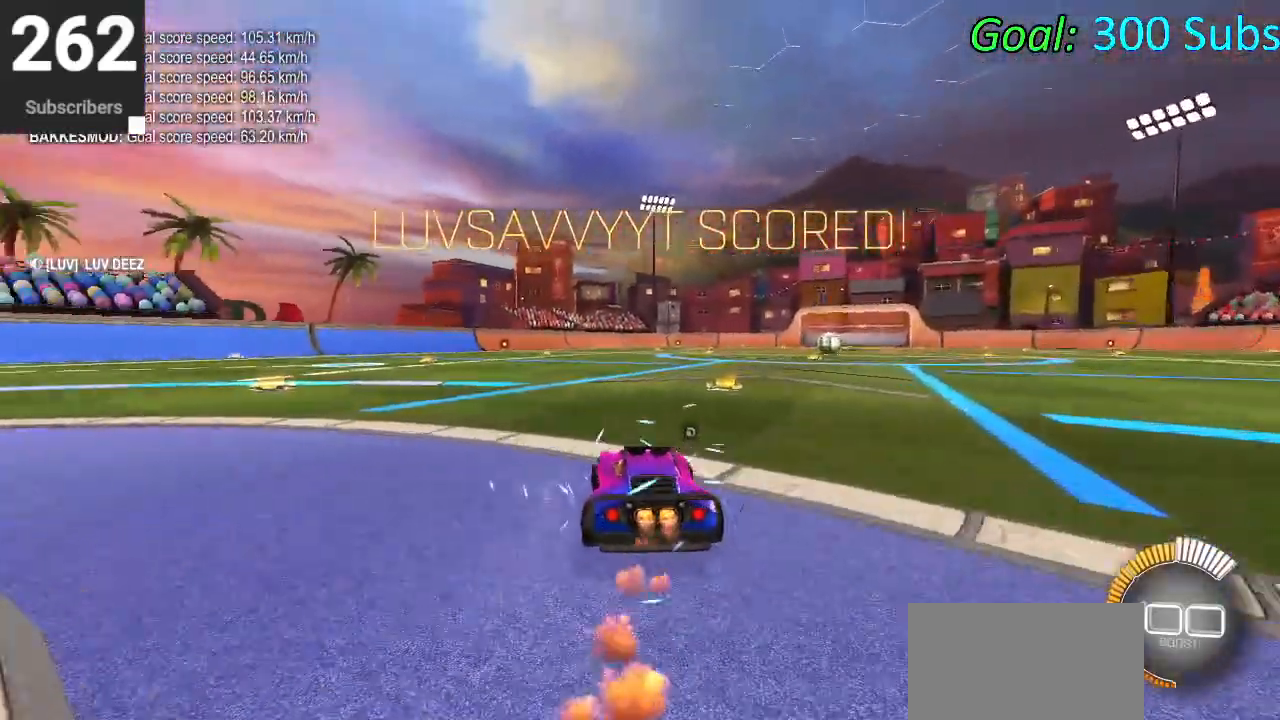
{"dt_ms": 500, "buttons": ["CIRCLE", "L1", "R2"], "left_stick": "down", "right_stick": "center", "events": [[33, "CROSS", "down"], [33, "L1", "down"], [100, "left_stick", "up"], [117, "CROSS", "up"], [167, "CROSS", "down"], [217, "left_stick", "right"], [267, "left_stick", "down"], [483, "CROSS", "up"]]}
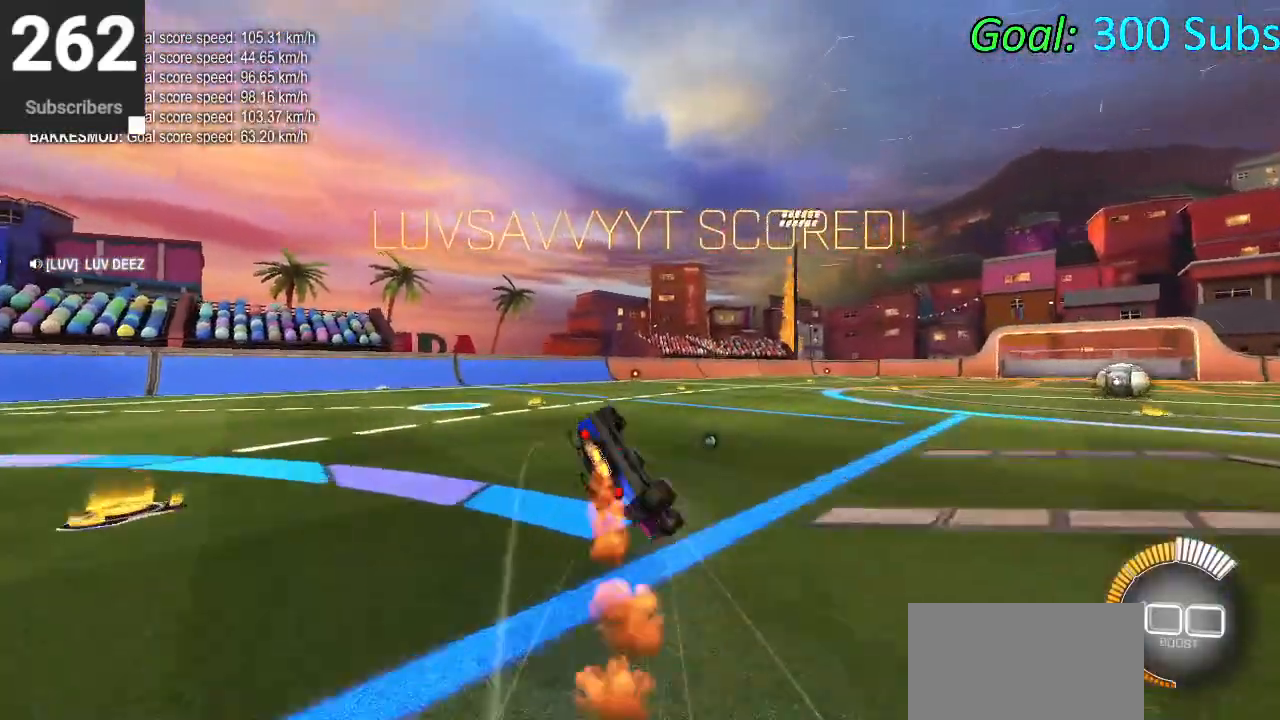
{"dt_ms": 500, "buttons": ["CIRCLE", "L1", "R2"], "left_stick": "down-left", "right_stick": "center", "events": [[483, "left_stick", "down-left"]]}
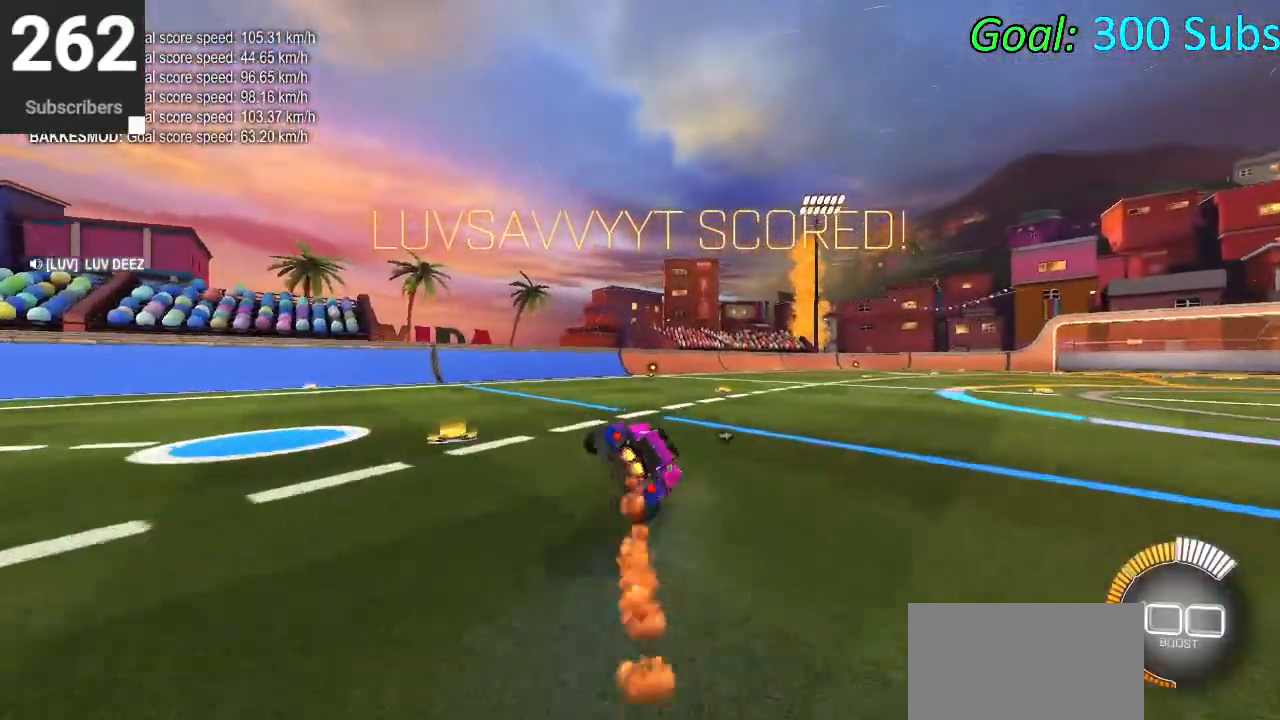
{"dt_ms": 500, "buttons": ["CIRCLE", "R2"], "left_stick": "left", "right_stick": "center", "events": [[33, "L1", "up"], [100, "L1", "down"], [100, "R1", "down"], [200, "L1", "up"], [200, "R1", "up"], [200, "left_stick", "center"], [283, "R1", "down"], [300, "L1", "down"], [350, "left_stick", "left"], [400, "R1", "up"], [433, "L1", "up"]]}
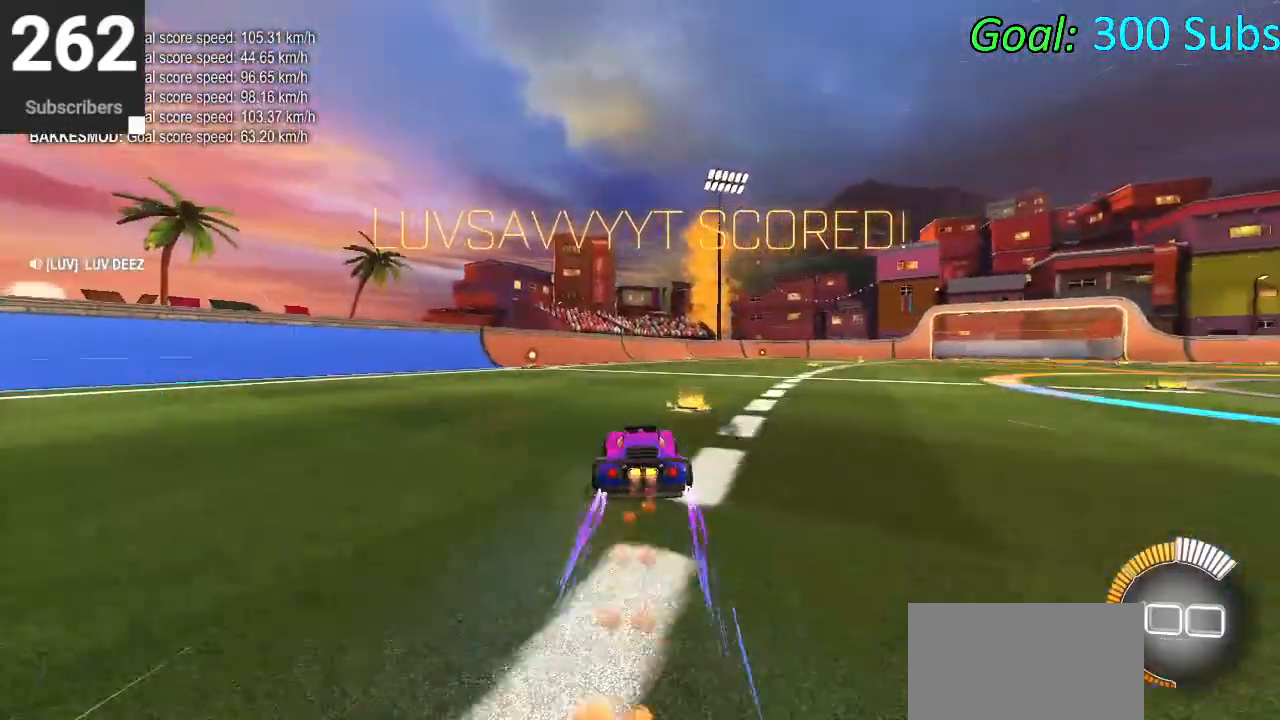
{"dt_ms": 500, "buttons": ["L2"], "left_stick": "center", "right_stick": "center", "events": [[333, "CIRCLE", "up"], [333, "left_stick", "center"], [400, "L2", "down"], [400, "R2", "up"]]}
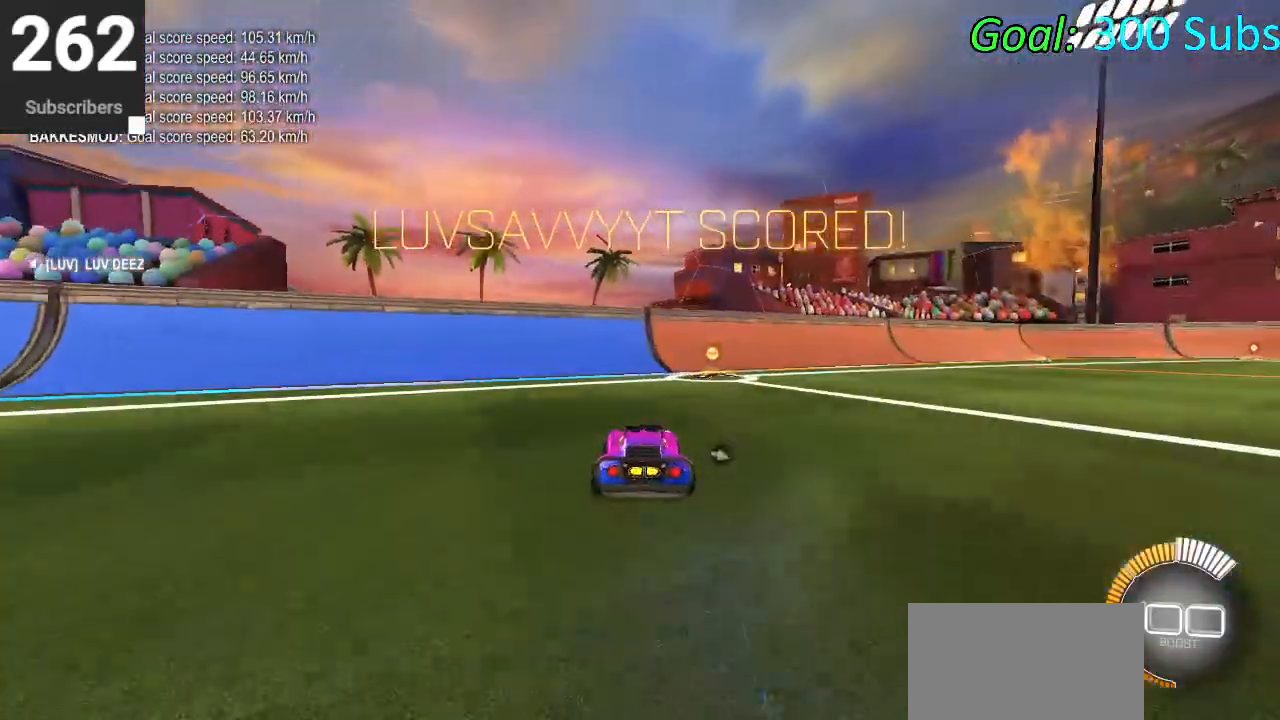
{"dt_ms": 500, "buttons": [], "left_stick": "center", "right_stick": "center", "events": [[17, "L2", "up"], [50, "DPAD_DOWN", "down"], [117, "TRIANGLE", "down"], [133, "DPAD_DOWN", "up"], [183, "TRIANGLE", "up"]]}
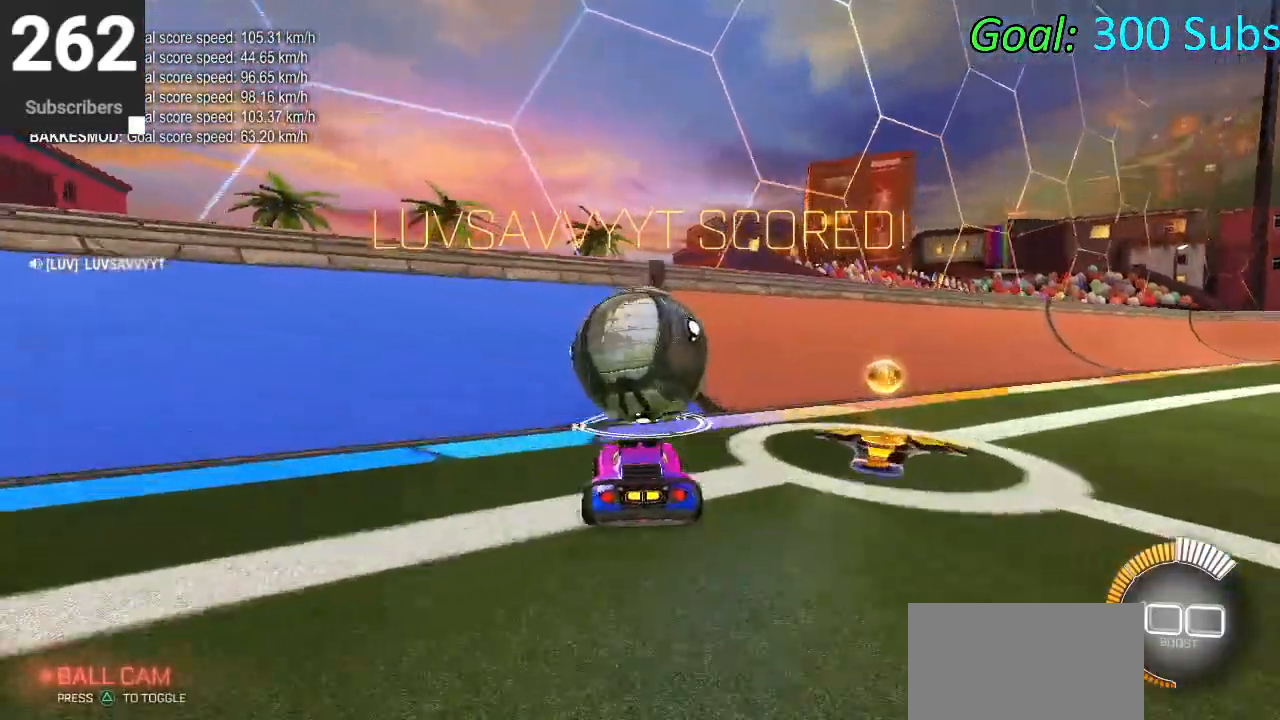
{"dt_ms": 500, "buttons": ["CROSS"], "left_stick": "up-right", "right_stick": "center", "events": [[17, "R2", "down"], [117, "left_stick", "up"], [183, "CIRCLE", "down"], [217, "left_stick", "center"], [417, "CIRCLE", "up"], [417, "L2", "down"], [417, "R2", "up"], [433, "left_stick", "up-right"], [483, "CROSS", "down"], [500, "L2", "up"]]}
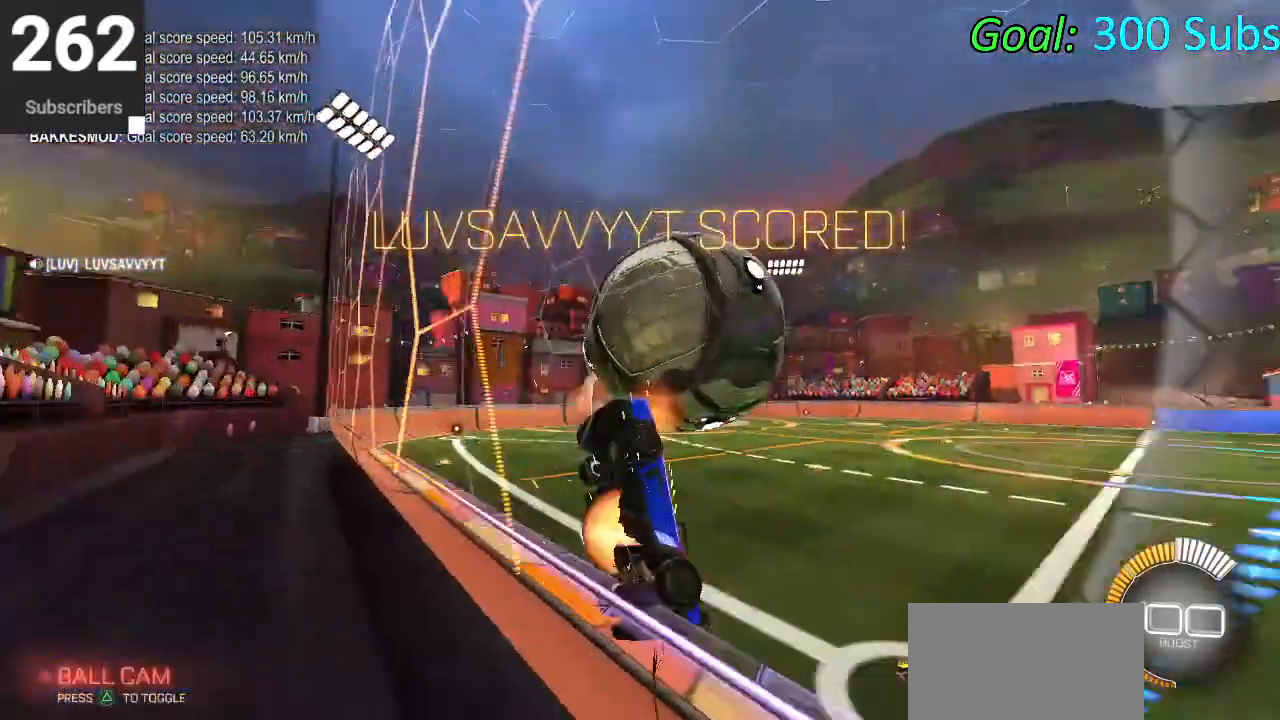
{"dt_ms": 500, "buttons": ["L1"], "left_stick": "down-left", "right_stick": "center", "events": [[33, "left_stick", "down-right"], [83, "L1", "down"], [117, "CROSS", "up"], [150, "CIRCLE", "down"], [150, "left_stick", "center"], [233, "left_stick", "up"], [350, "CIRCLE", "up"], [367, "left_stick", "down-left"]]}
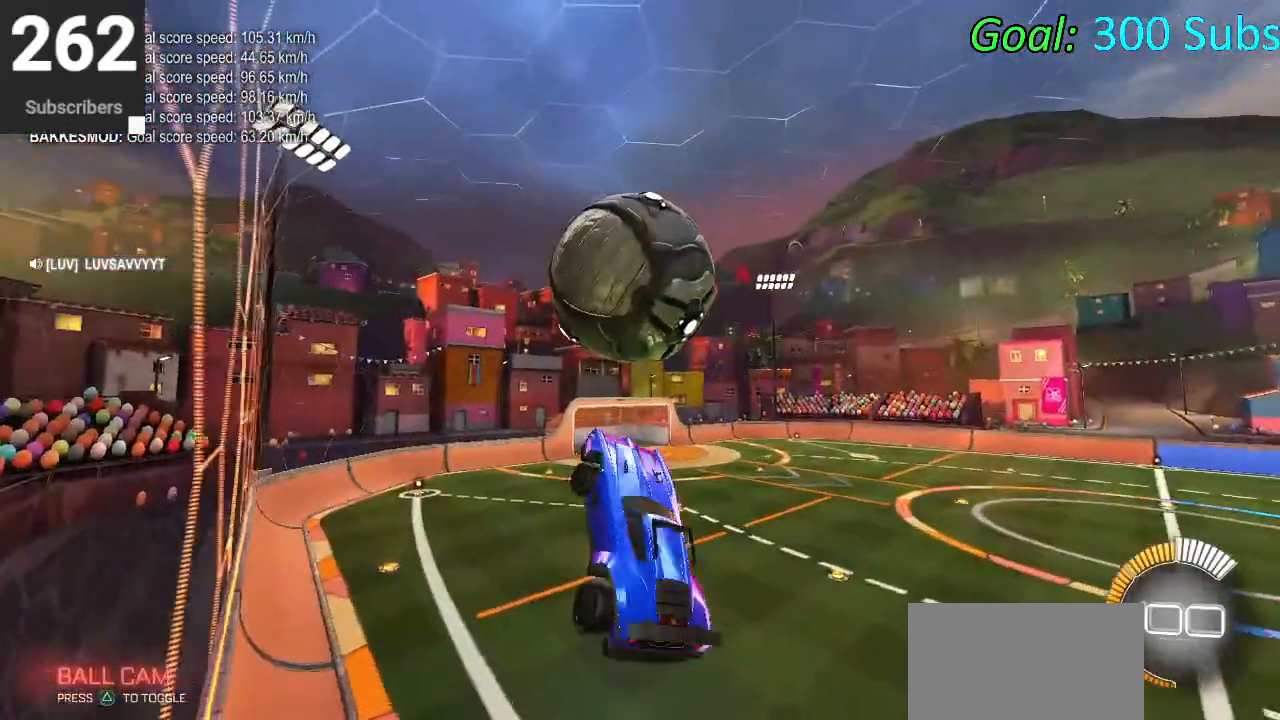
{"dt_ms": 500, "buttons": ["CIRCLE"], "left_stick": "down-left", "right_stick": "center", "events": [[117, "CIRCLE", "down"], [167, "left_stick", "up-right"], [200, "CIRCLE", "up"], [283, "CIRCLE", "down"], [317, "left_stick", "left"], [367, "CIRCLE", "up"], [450, "left_stick", "down-left"], [467, "L1", "up"], [483, "CIRCLE", "down"]]}
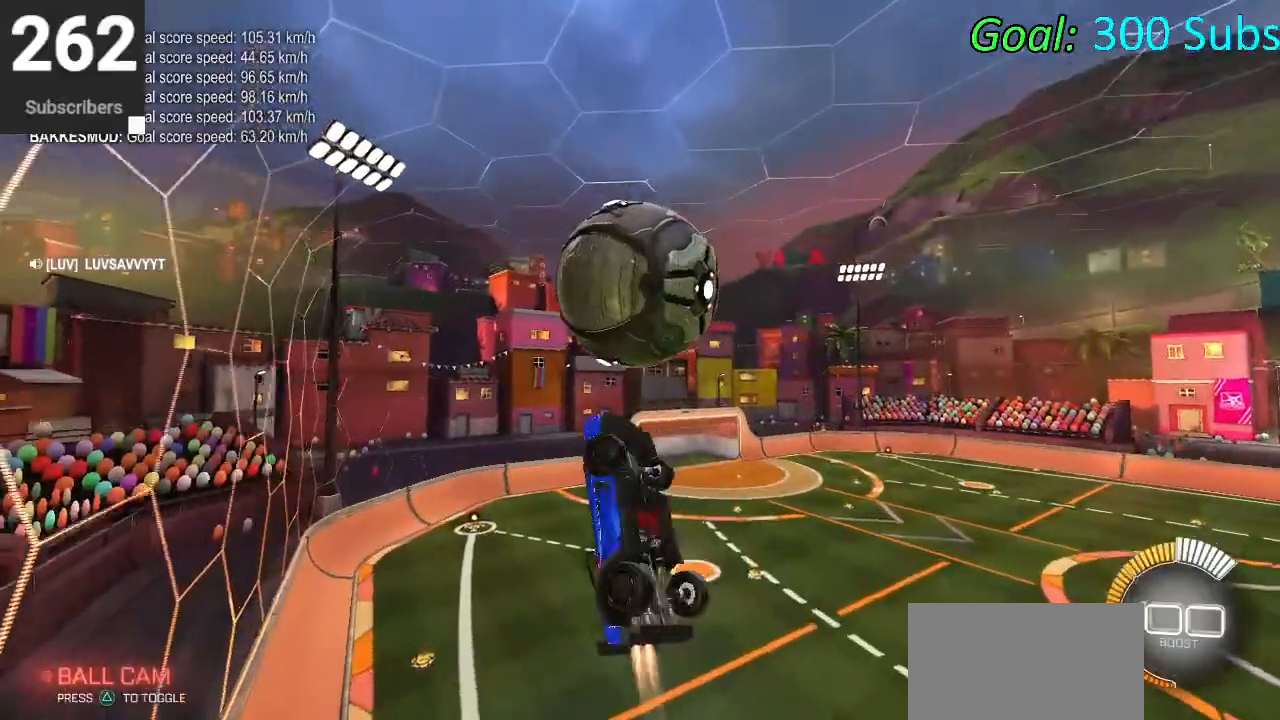
{"dt_ms": 500, "buttons": [], "left_stick": "left", "right_stick": "center", "events": [[317, "left_stick", "center"], [383, "CIRCLE", "up"], [417, "left_stick", "left"]]}
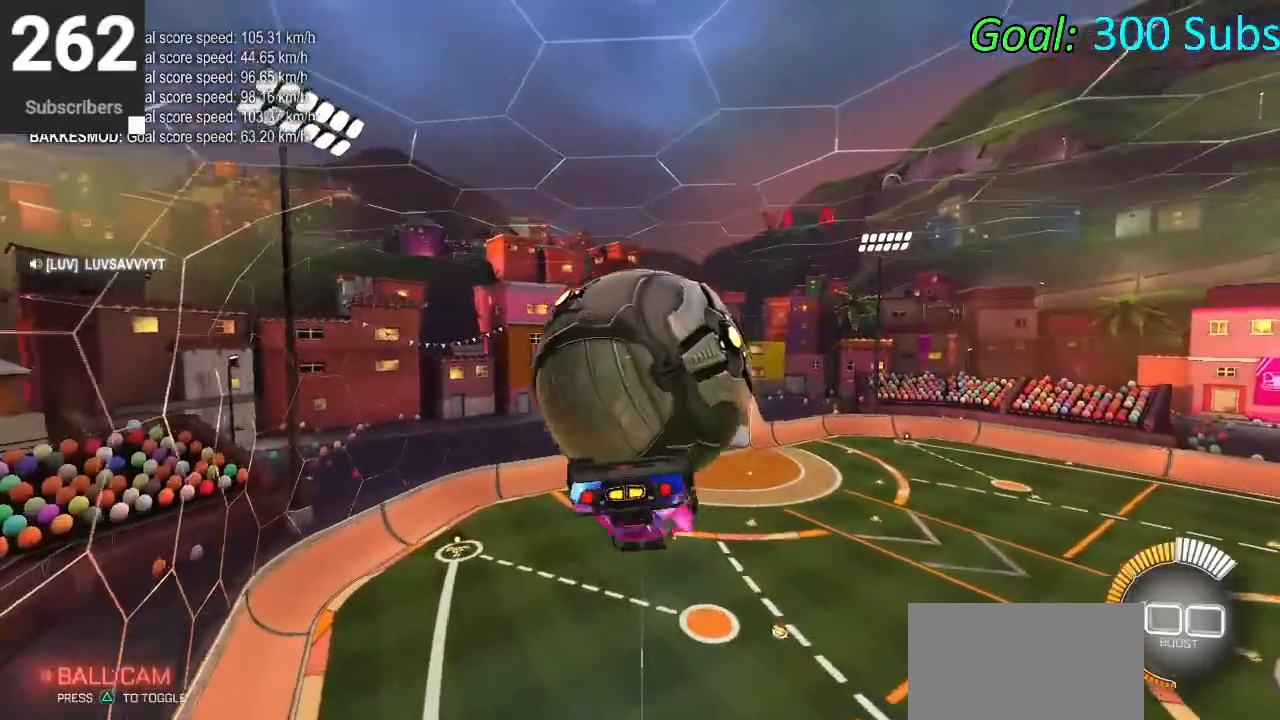
{"dt_ms": 500, "buttons": ["L1"], "left_stick": "down-left", "right_stick": "center", "events": [[100, "L1", "down"], [417, "left_stick", "down-left"]]}
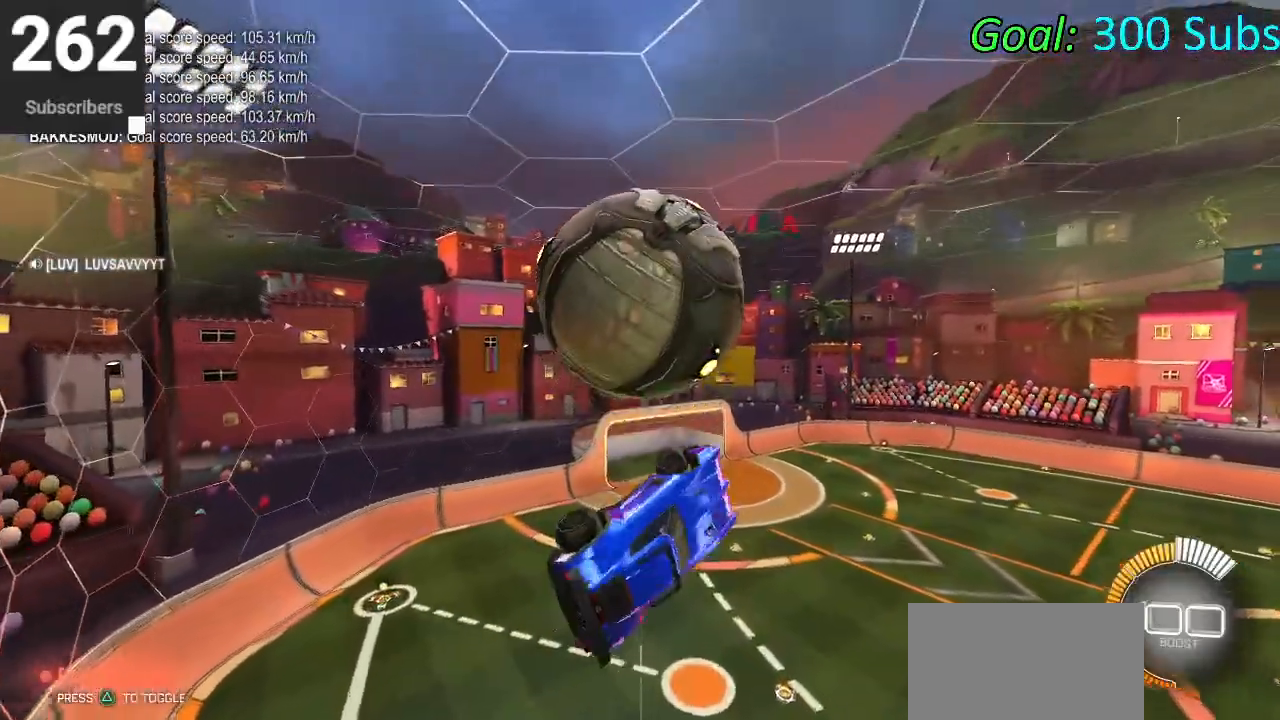
{"dt_ms": 500, "buttons": ["CIRCLE"], "left_stick": "down-right", "right_stick": "center", "events": [[67, "L1", "up"], [133, "left_stick", "down"], [183, "CIRCLE", "down"], [317, "left_stick", "down-right"]]}
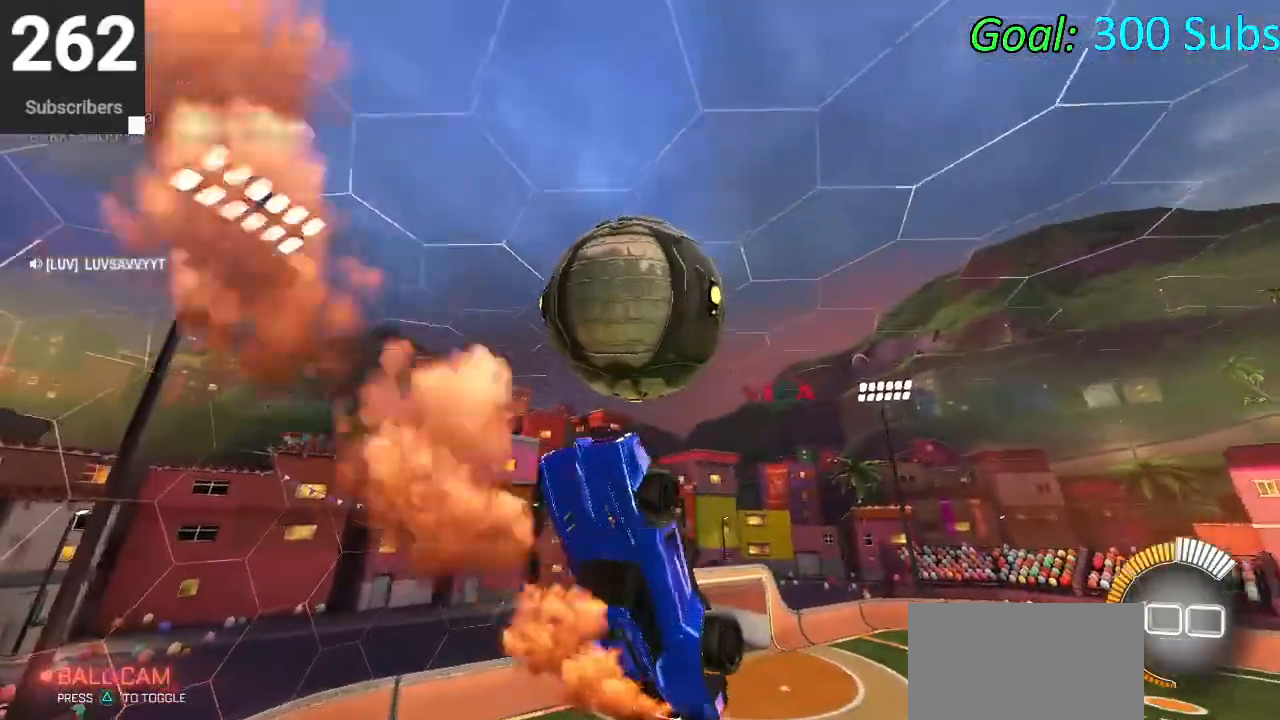
{"dt_ms": 500, "buttons": ["CROSS"], "left_stick": "down-right", "right_stick": "center", "events": [[17, "left_stick", "right"], [150, "CIRCLE", "up"], [183, "left_stick", "down-right"], [367, "CROSS", "down"]]}
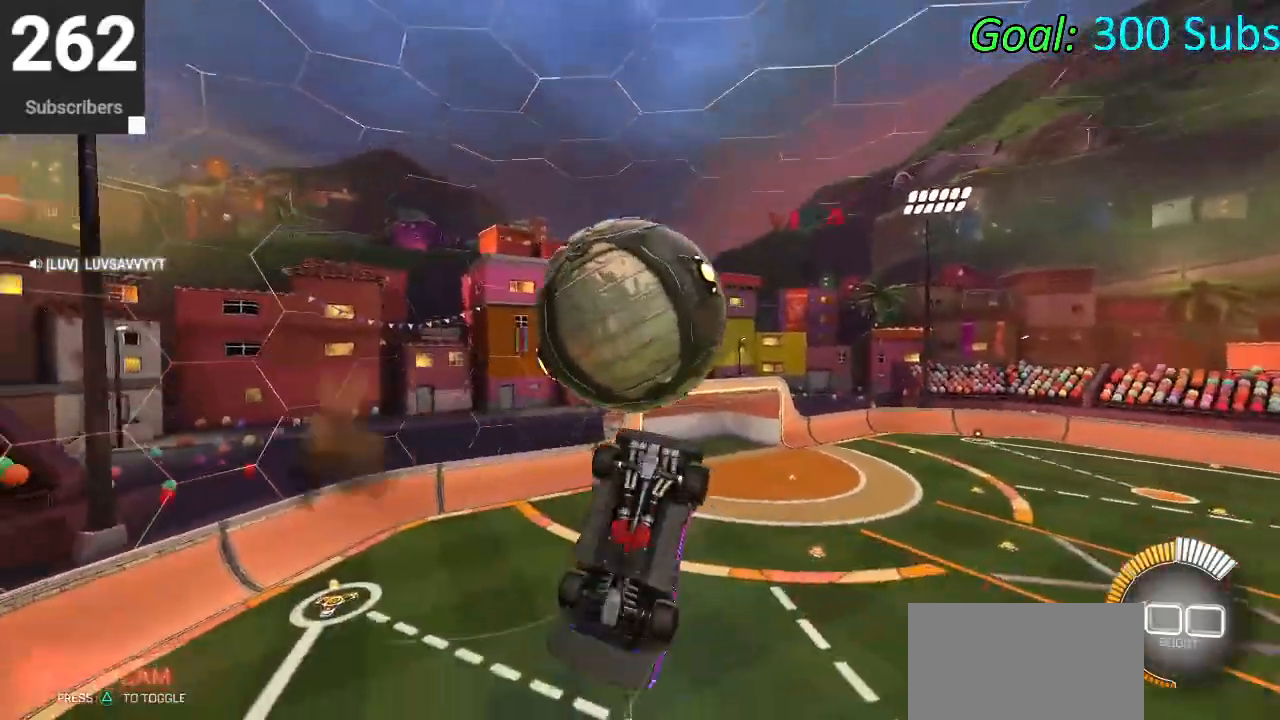
{"dt_ms": 500, "buttons": ["L1"], "left_stick": "up-left", "right_stick": "center", "events": [[150, "CROSS", "up"], [183, "left_stick", "center"], [383, "L1", "down"], [450, "left_stick", "up-left"]]}
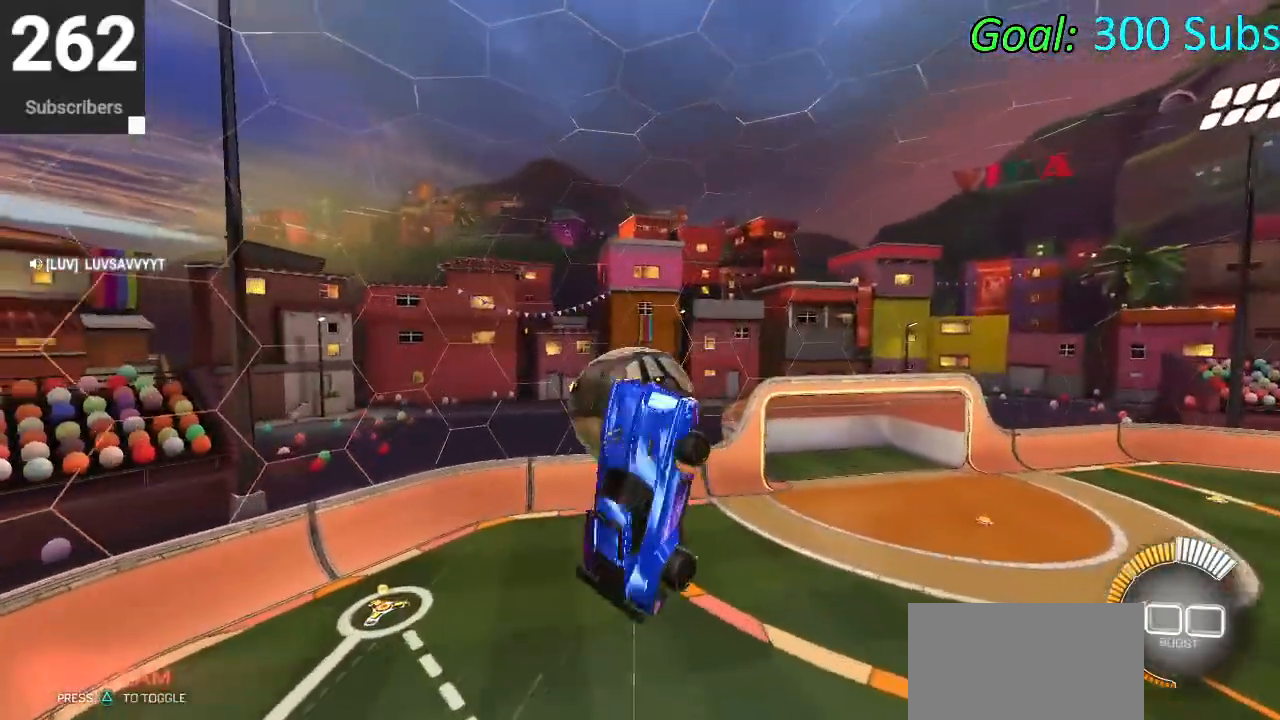
{"dt_ms": 500, "buttons": ["CIRCLE", "L1", "R2"], "left_stick": "up-right", "right_stick": "center"}
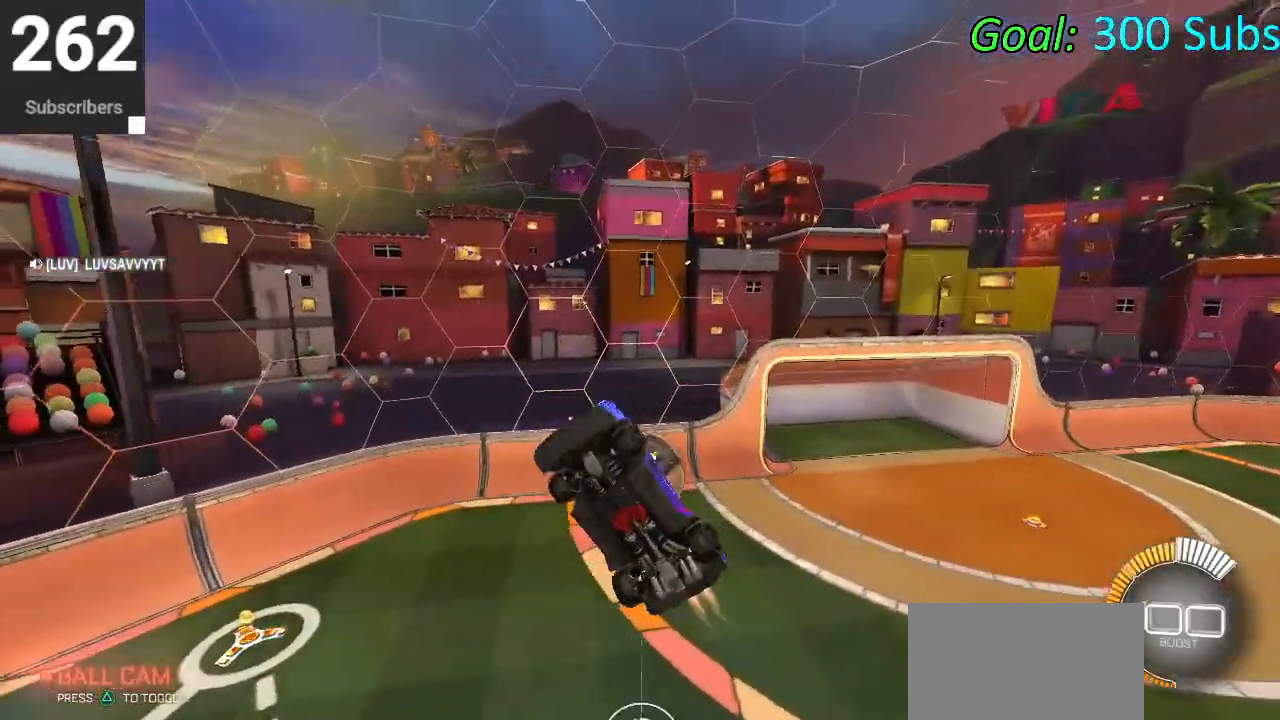
{"dt_ms": 500, "buttons": ["CIRCLE", "L1", "R2"], "left_stick": "up", "right_stick": "center", "events": [[67, "CIRCLE", "up"], [83, "left_stick", "right"], [183, "CIRCLE", "down"], [300, "CIRCLE", "up"], [400, "CIRCLE", "down"], [417, "left_stick", "up"]]}
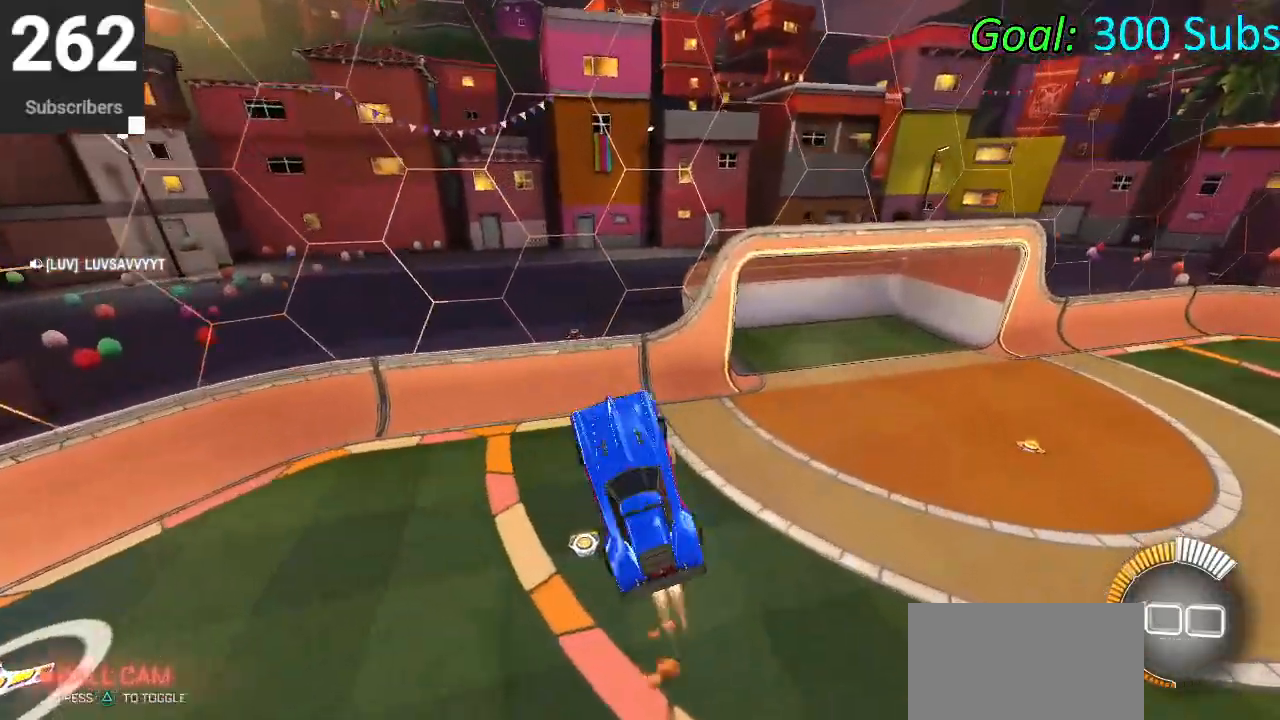
{"dt_ms": 500, "buttons": ["L1", "R2"], "left_stick": "down-right", "right_stick": "center", "events": [[17, "CIRCLE", "up"], [67, "left_stick", "left"], [100, "CIRCLE", "down"], [200, "CIRCLE", "up"], [317, "CIRCLE", "down"], [350, "left_stick", "center"], [400, "CIRCLE", "up"], [400, "left_stick", "up-right"], [467, "left_stick", "down-right"]]}
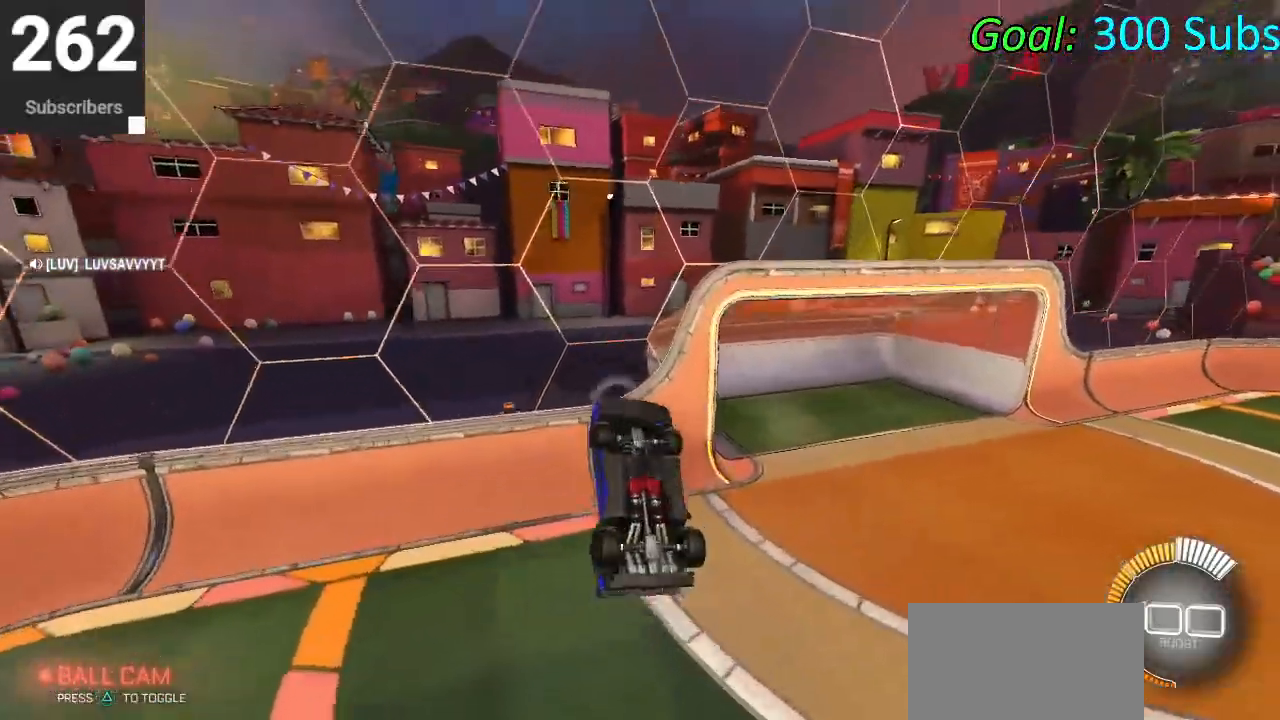
{"dt_ms": 500, "buttons": ["CIRCLE", "R2"], "left_stick": "center", "right_stick": "center", "events": [[33, "CIRCLE", "down"], [50, "left_stick", "down"], [217, "left_stick", "down-right"], [250, "L1", "up"], [467, "left_stick", "center"]]}
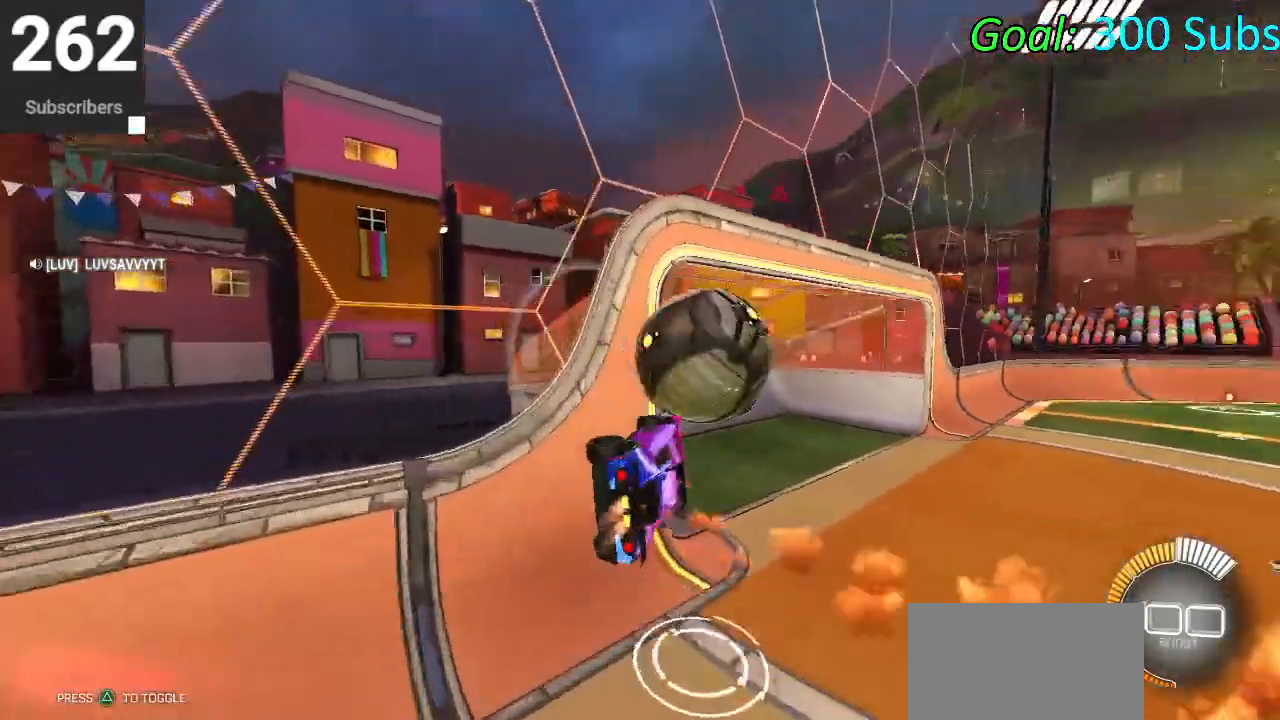
{"dt_ms": 500, "buttons": ["CIRCLE", "TRIANGLE", "L1", "R2"], "left_stick": "down", "right_stick": "center", "events": [[150, "left_stick", "right"], [317, "CROSS", "down"], [317, "L1", "down"], [367, "left_stick", "down"], [433, "CROSS", "up"], [433, "TRIANGLE", "down"]]}
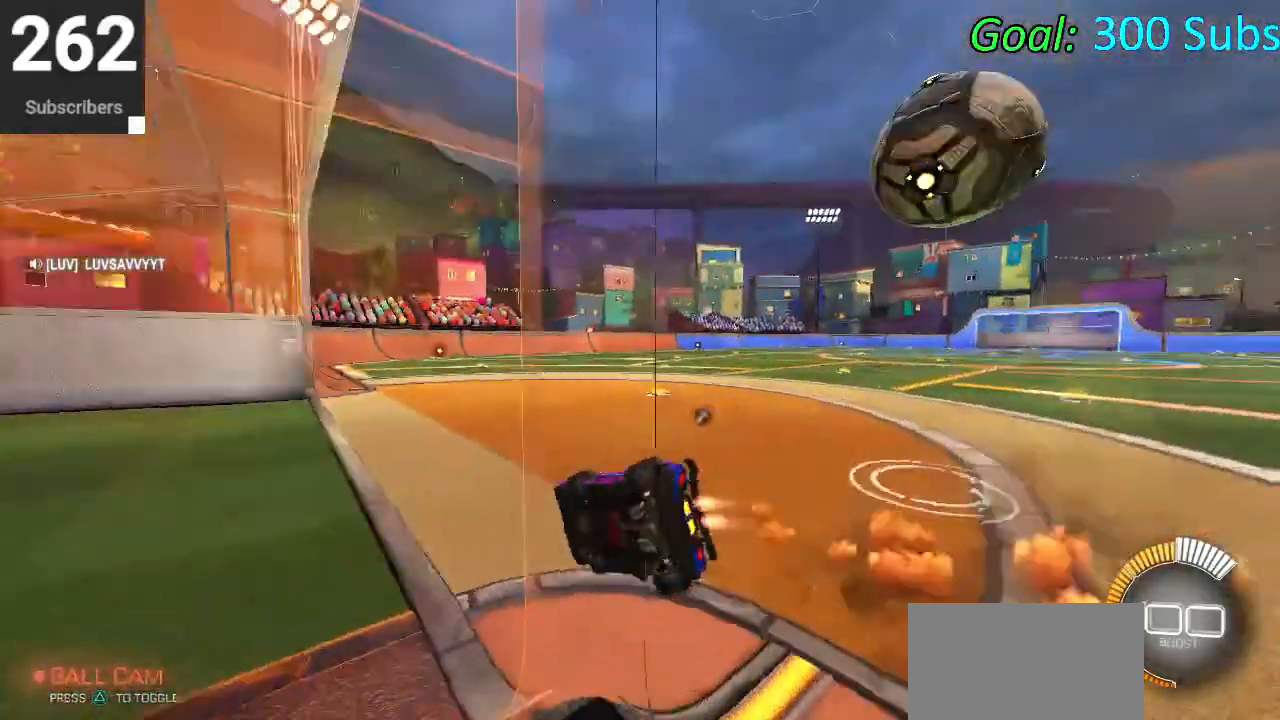
{"dt_ms": 500, "buttons": ["CIRCLE", "L1", "R1", "R2"], "left_stick": "up-right", "right_stick": "center", "events": [[67, "TRIANGLE", "up"], [200, "L1", "up"], [217, "left_stick", "center"], [350, "left_stick", "up-right"], [450, "R1", "down"], [500, "L1", "down"]]}
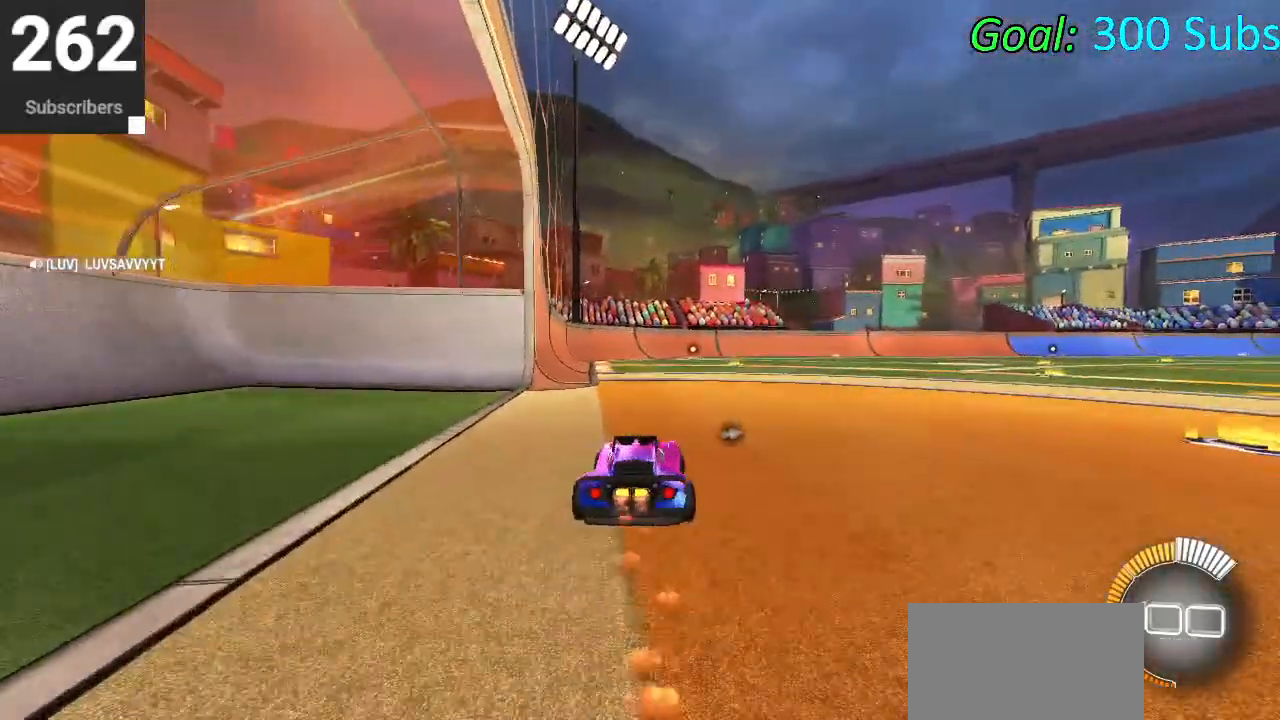
{"dt_ms": 500, "buttons": ["CIRCLE", "R2"], "left_stick": "center", "right_stick": "center", "events": [[83, "R1", "up"], [117, "L1", "up"], [183, "left_stick", "center"], [200, "R1", "down"], [317, "R1", "up"]]}
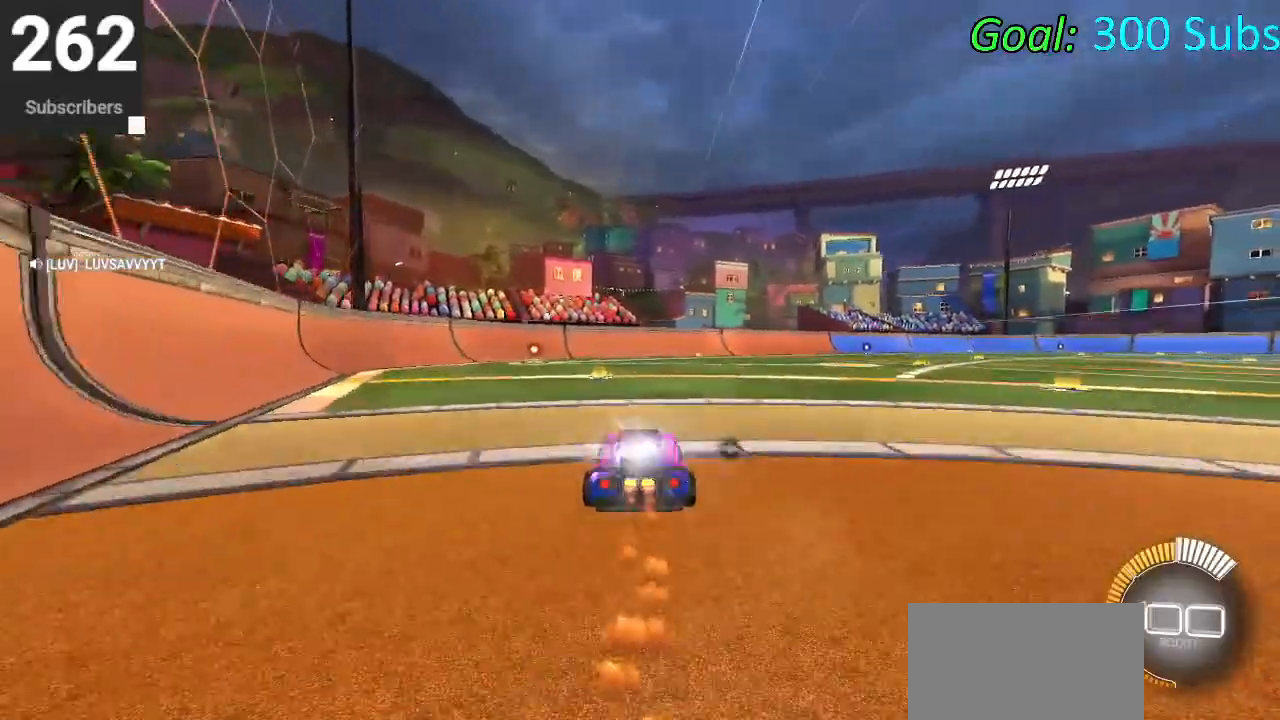
{"dt_ms": 500, "buttons": ["R2"], "left_stick": "center", "right_stick": "center", "events": [[17, "left_stick", "right"], [117, "left_stick", "center"], [467, "CIRCLE", "up"]]}
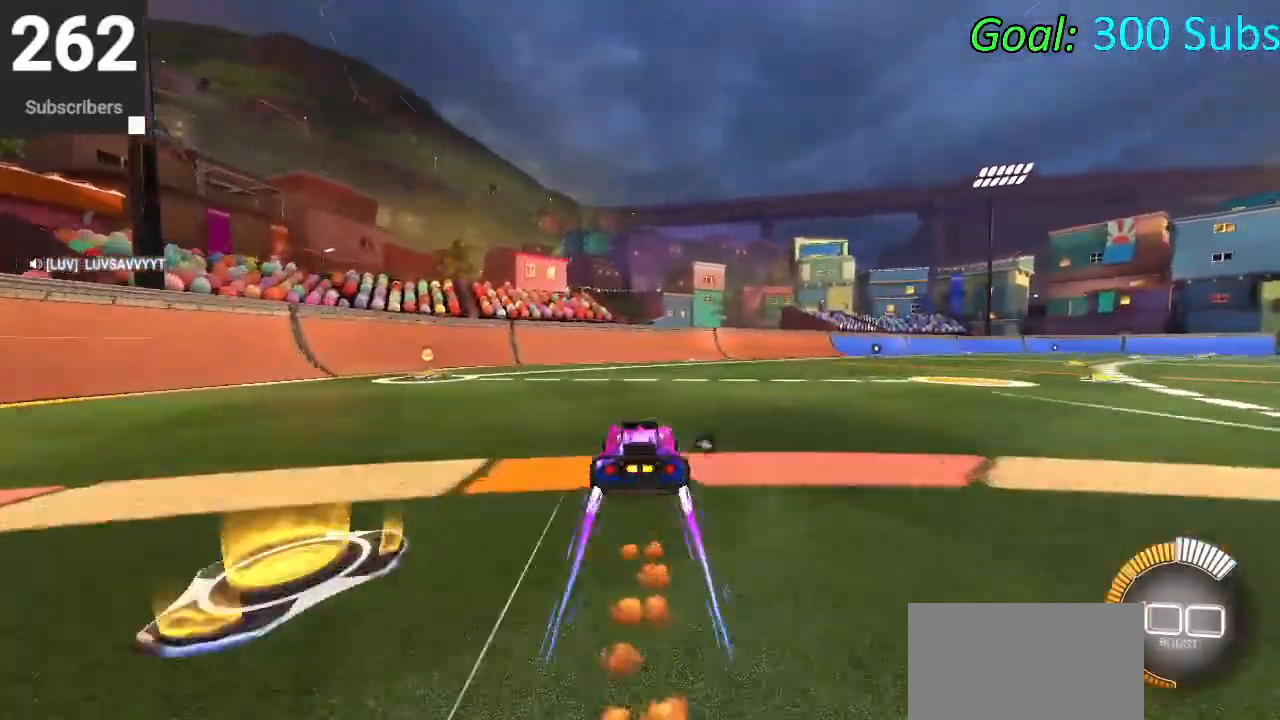
{"dt_ms": 500, "buttons": ["CIRCLE", "R2"], "left_stick": "center", "right_stick": "center", "events": [[17, "DPAD_DOWN", "down"], [17, "R2", "up"], [67, "TRIANGLE", "down"], [100, "DPAD_DOWN", "up"], [117, "TRIANGLE", "up"], [183, "L2", "down"], [317, "L2", "up"], [317, "R2", "down"], [433, "CIRCLE", "down"]]}
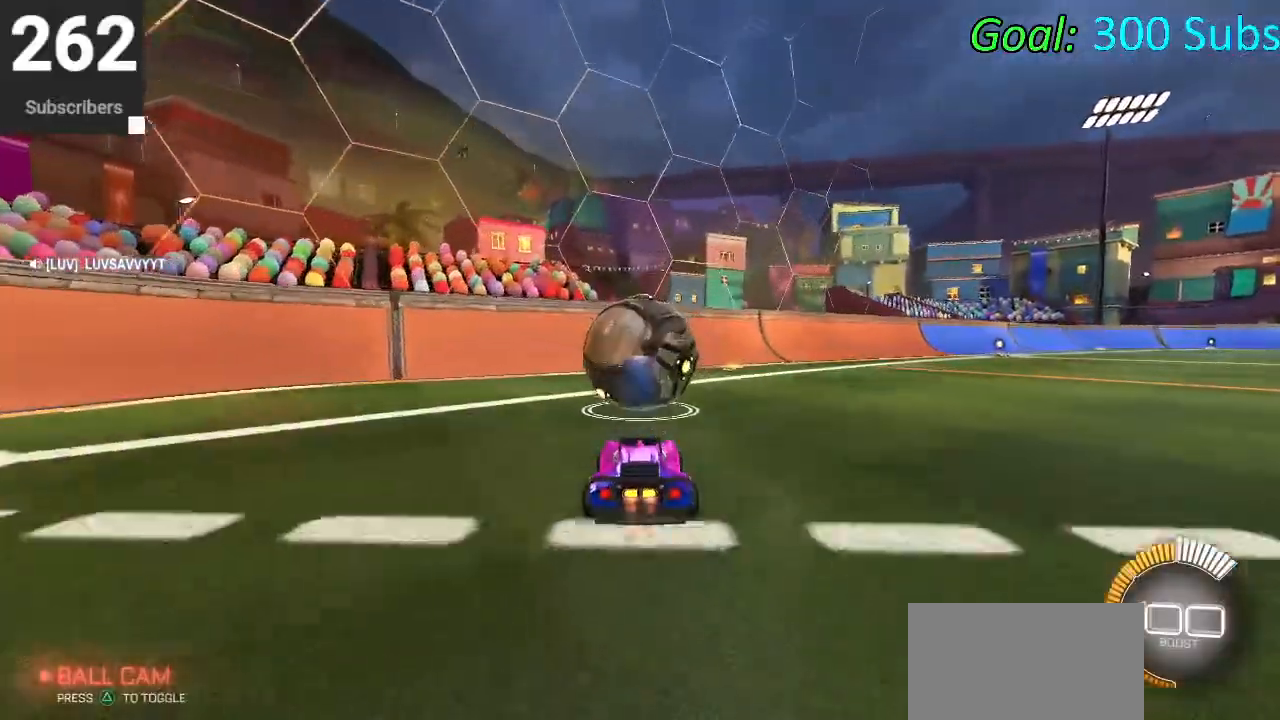
{"dt_ms": 500, "buttons": ["CIRCLE", "R2"], "left_stick": "center", "right_stick": "center", "events": [[67, "CIRCLE", "up"], [150, "CIRCLE", "down"], [233, "CIRCLE", "up"], [317, "left_stick", "up-right"], [350, "CIRCLE", "down"], [400, "left_stick", "center"], [417, "CIRCLE", "up"], [483, "CIRCLE", "down"]]}
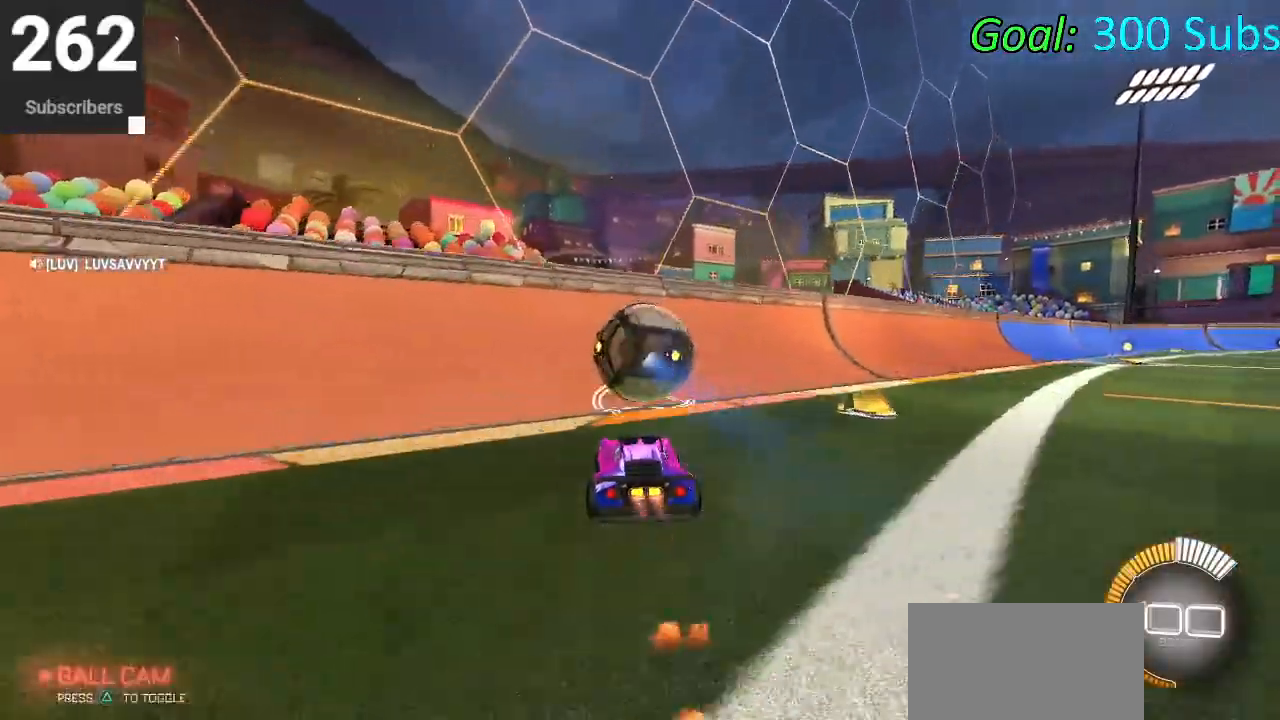
{"dt_ms": 500, "buttons": ["CROSS", "L1"], "left_stick": "right", "right_stick": "center", "events": [[317, "left_stick", "right"], [433, "CIRCLE", "up"], [500, "CROSS", "down"], [500, "L1", "down"], [500, "R2", "up"]]}